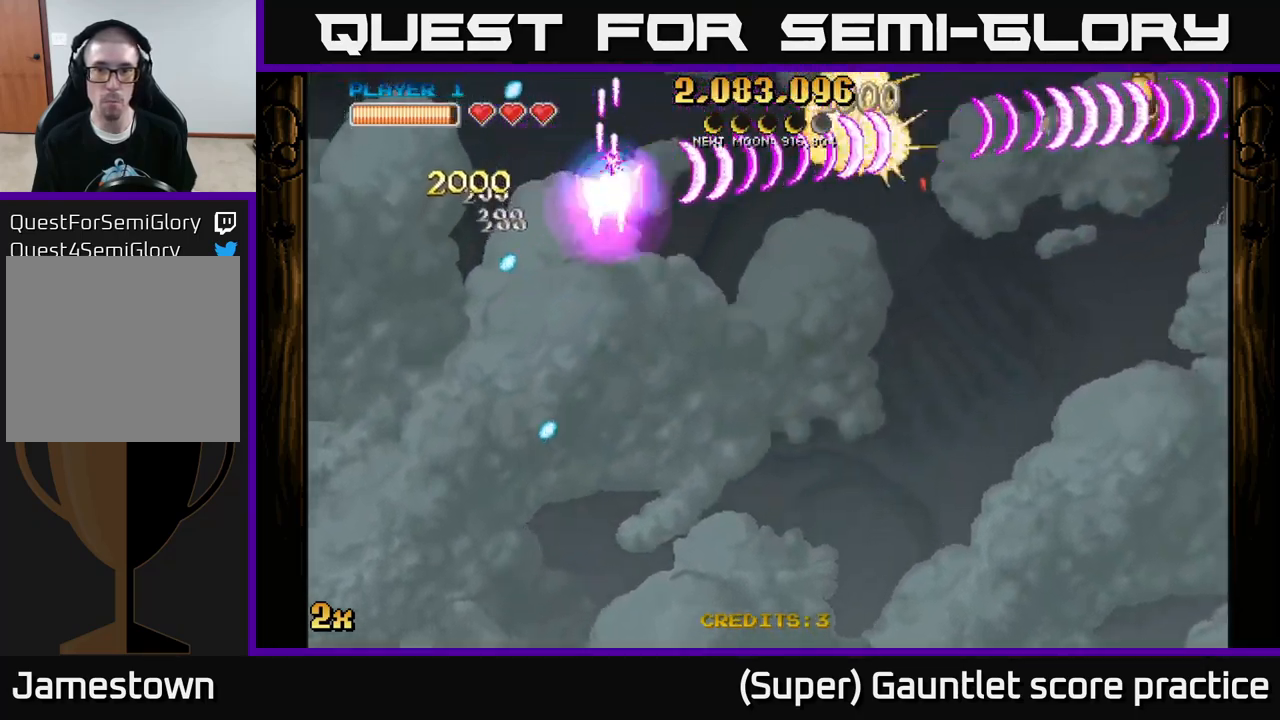
Gameplay with a controller (Xbox layout); each line is a JSON object with the inputs held at the frame after it. "events" lists button and stick changes between this image and that frame as [ms after this image, input, new state], when the widget could be followed in between. Not read: right_stick.
{"buttons": ["A"], "left_stick": "down-right", "events": []}
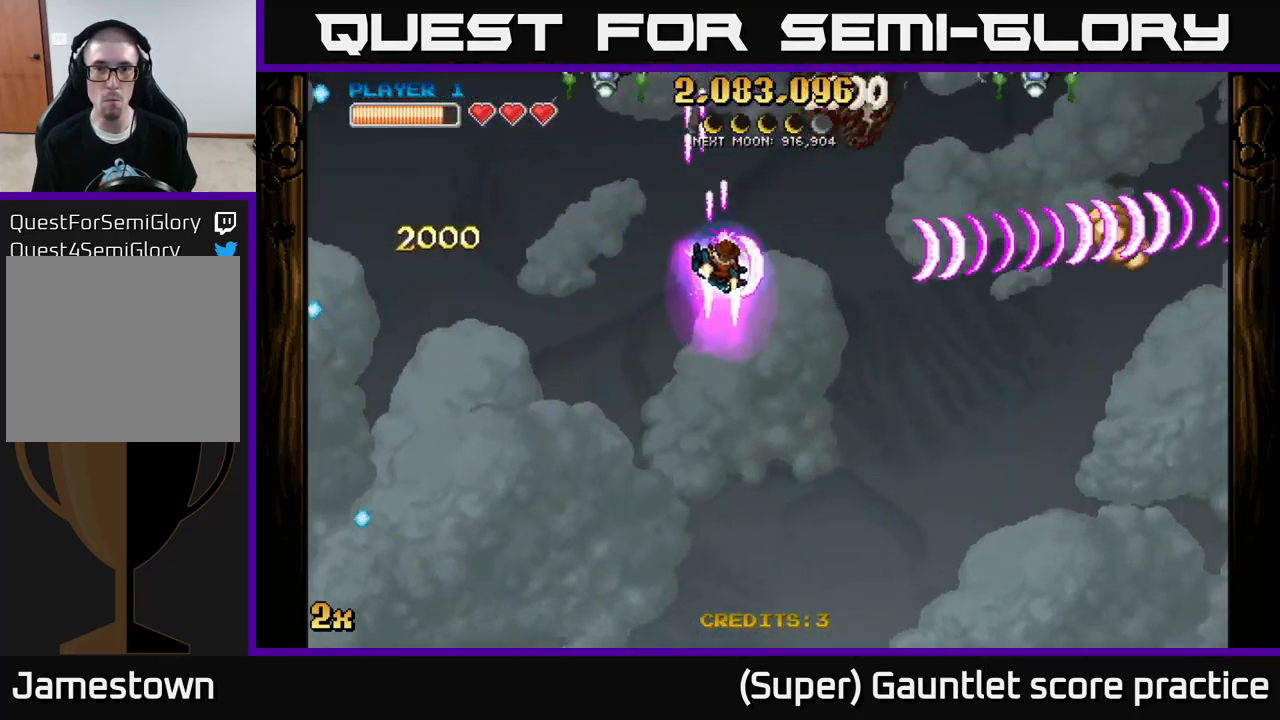
{"buttons": ["A"], "left_stick": "right", "events": [[34, "X", "down"], [67, "left_stick", "up"], [150, "X", "up"], [217, "left_stick", "right"]]}
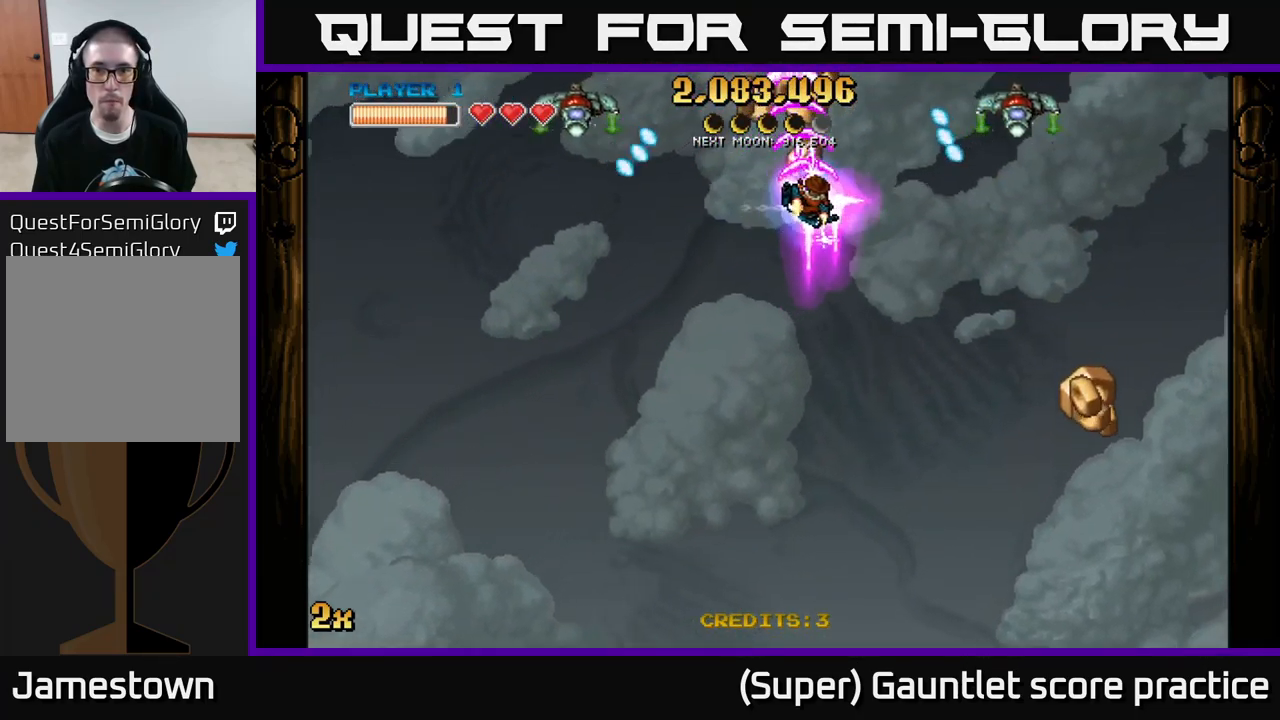
{"buttons": ["A"], "left_stick": "right", "events": [[50, "left_stick", "down-right"], [434, "left_stick", "right"]]}
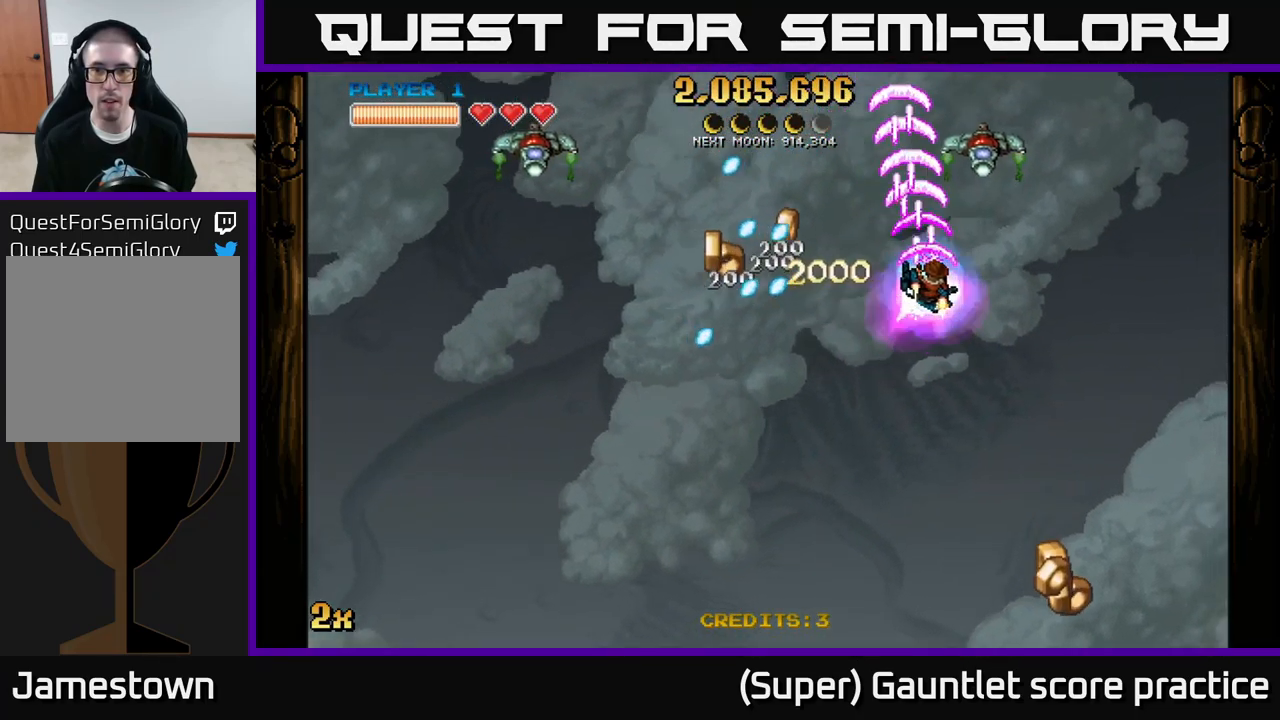
{"buttons": ["A"], "left_stick": "up-left", "events": [[250, "left_stick", "up-left"], [267, "X", "down"], [300, "left_stick", "left"], [367, "X", "up"], [417, "left_stick", "up-left"]]}
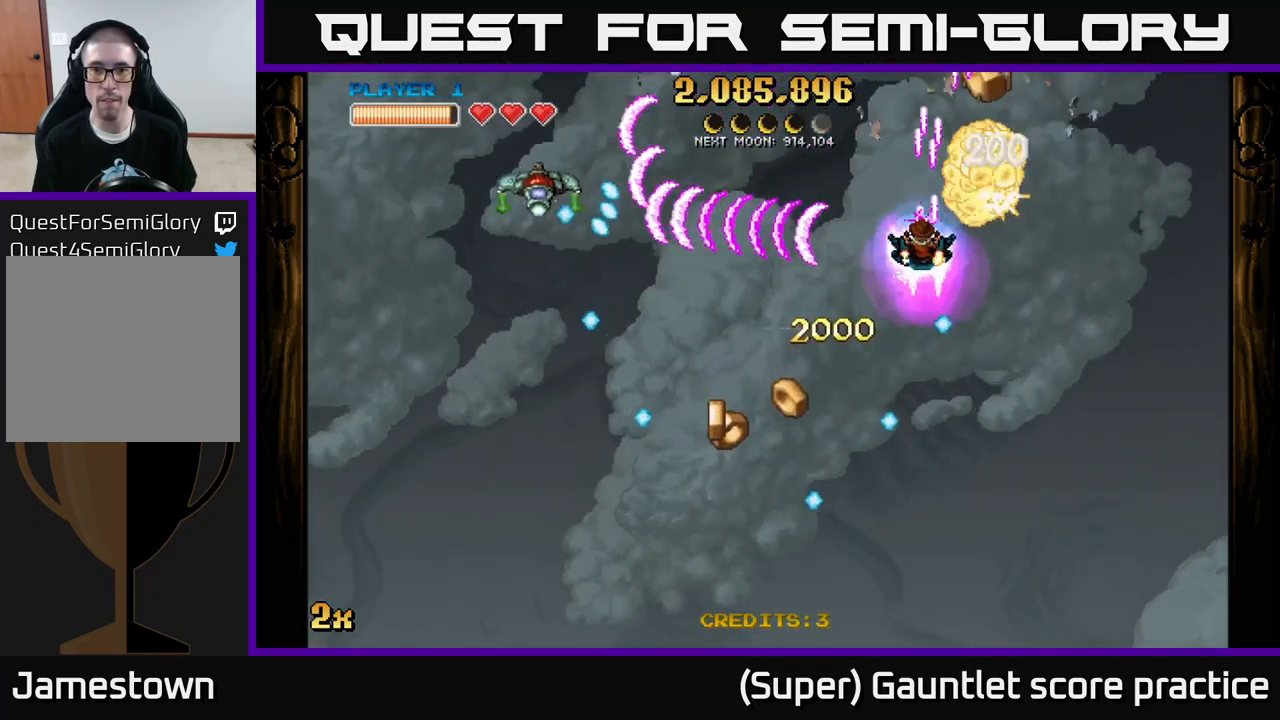
{"buttons": ["A"], "left_stick": "down", "events": [[17, "left_stick", "center"], [117, "left_stick", "right"], [234, "left_stick", "down"]]}
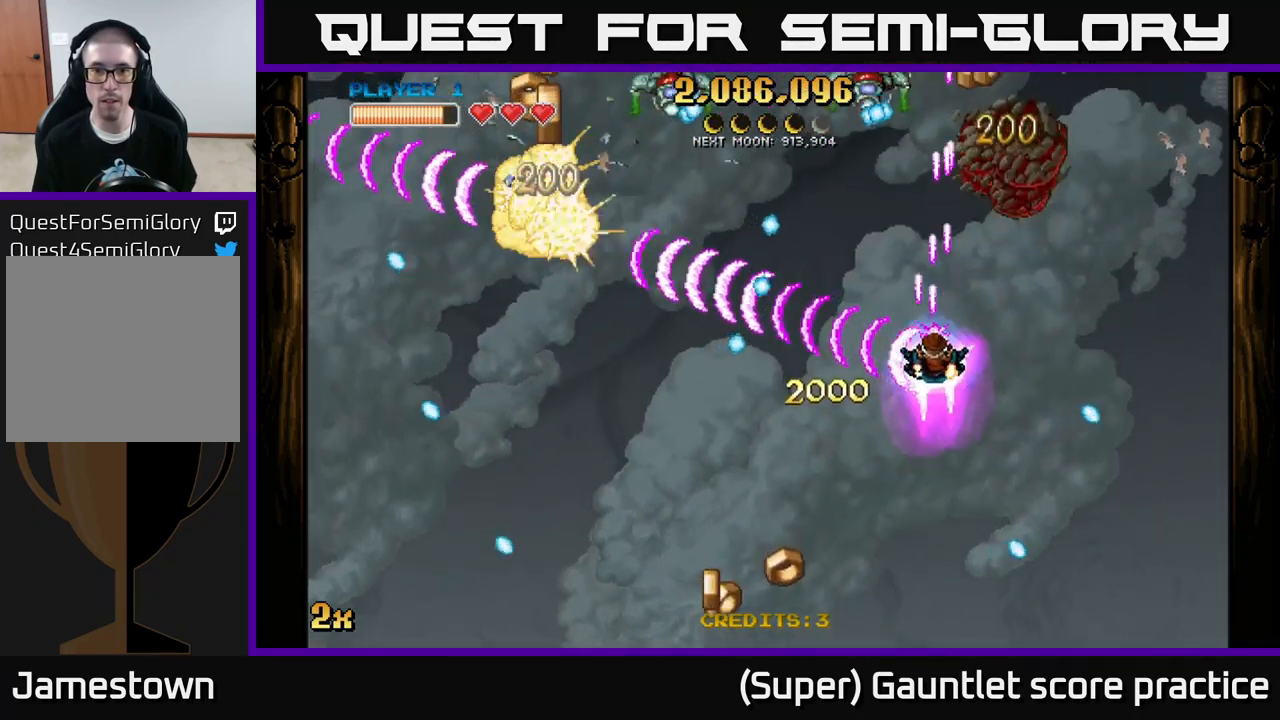
{"buttons": ["A"], "left_stick": "up", "events": [[50, "X", "down"], [50, "left_stick", "up"], [134, "X", "up"], [167, "left_stick", "down-right"], [350, "left_stick", "down-left"], [467, "left_stick", "up"]]}
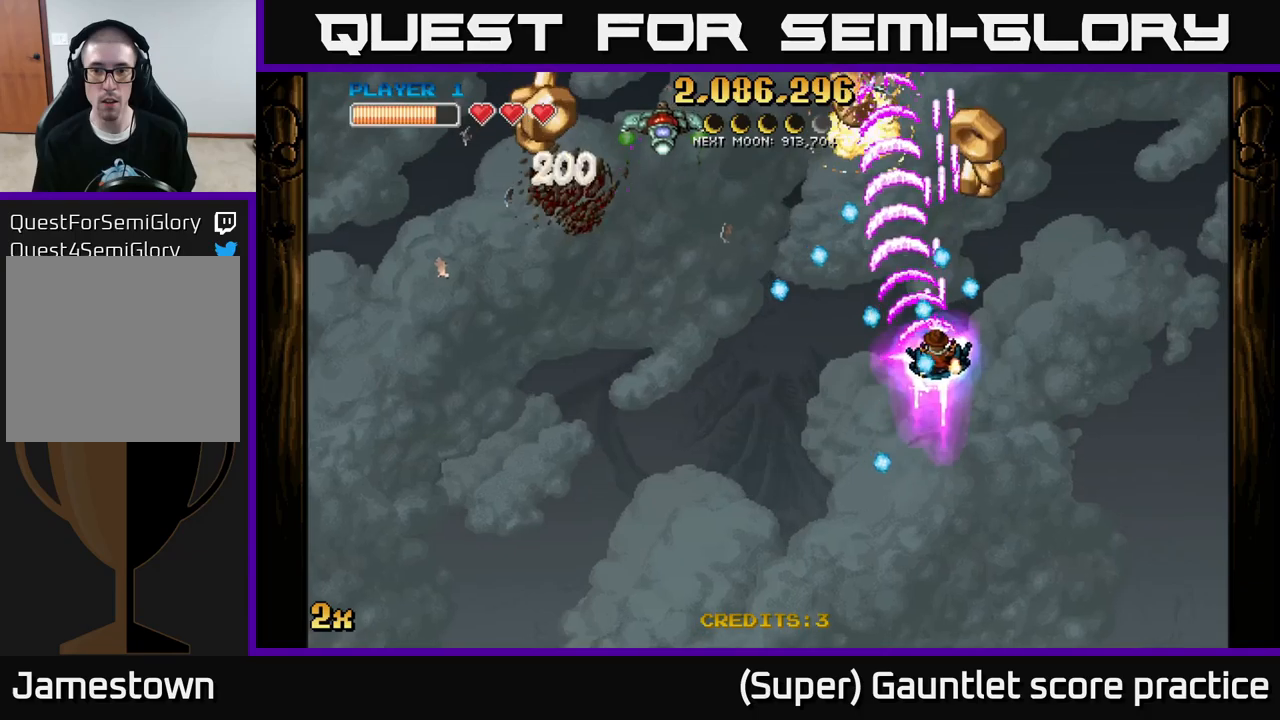
{"buttons": ["A"], "left_stick": "right", "events": [[33, "left_stick", "right"]]}
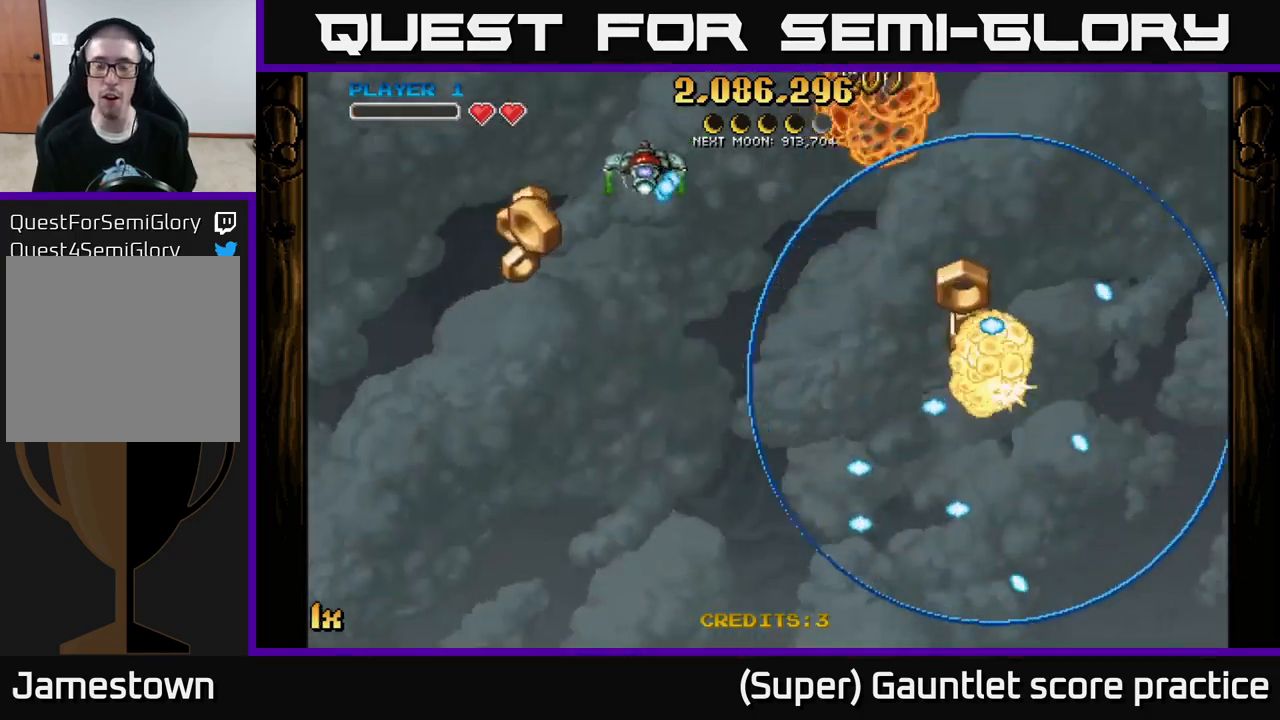
{"buttons": ["A"], "left_stick": "down-left", "events": [[16, "left_stick", "center"], [116, "A", "up"], [166, "left_stick", "right"], [283, "A", "down"], [450, "left_stick", "down-left"]]}
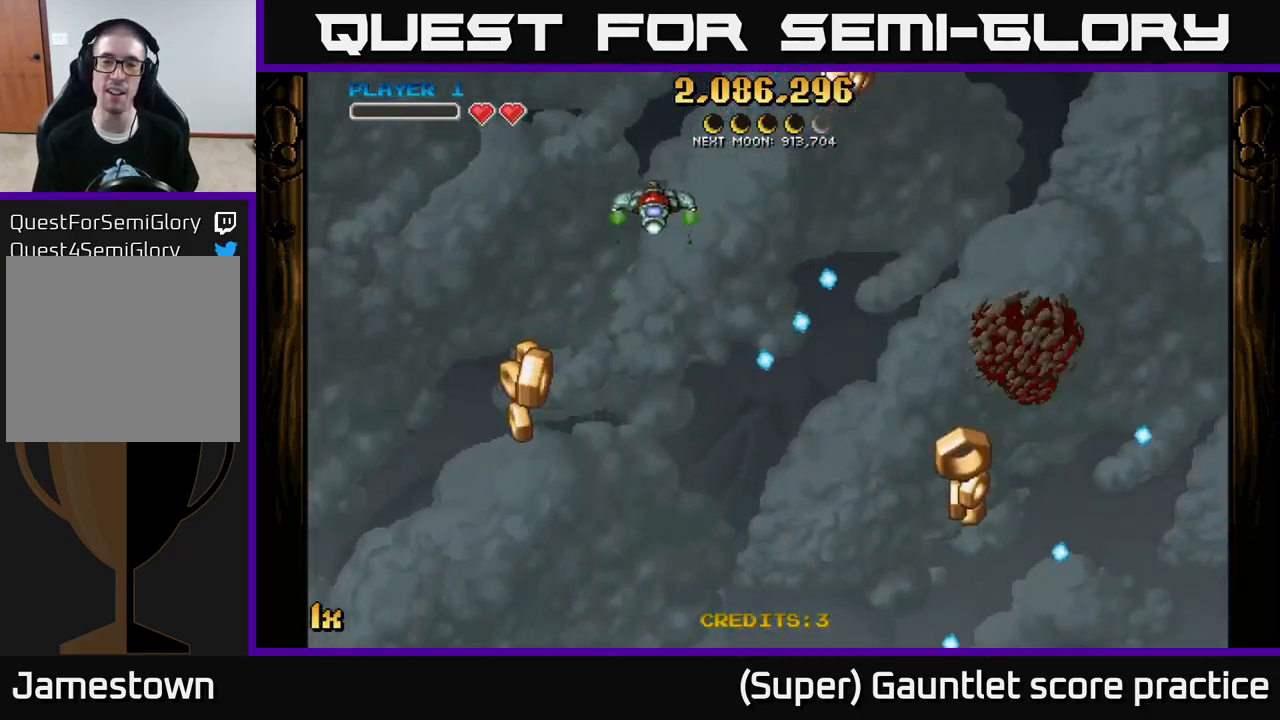
{"buttons": ["A"], "left_stick": "down-left", "events": [[33, "left_stick", "left"], [233, "left_stick", "down-left"]]}
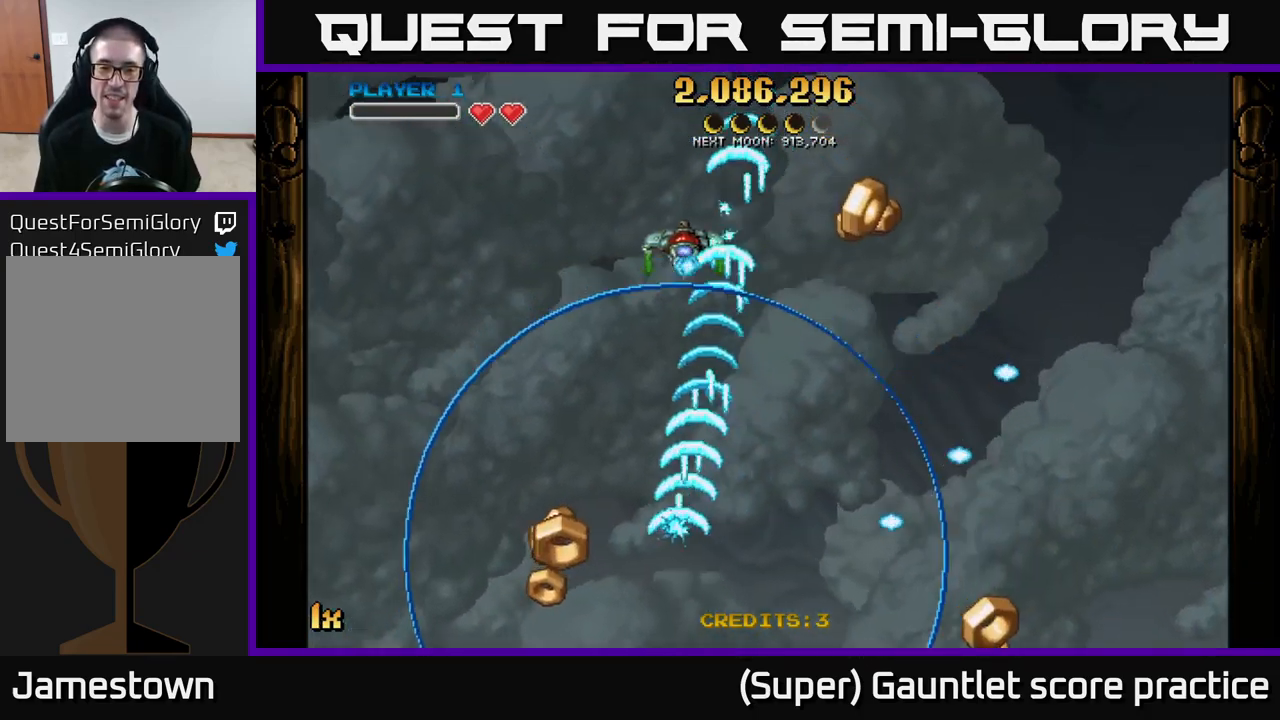
{"buttons": ["A"], "left_stick": "right", "events": [[316, "left_stick", "right"]]}
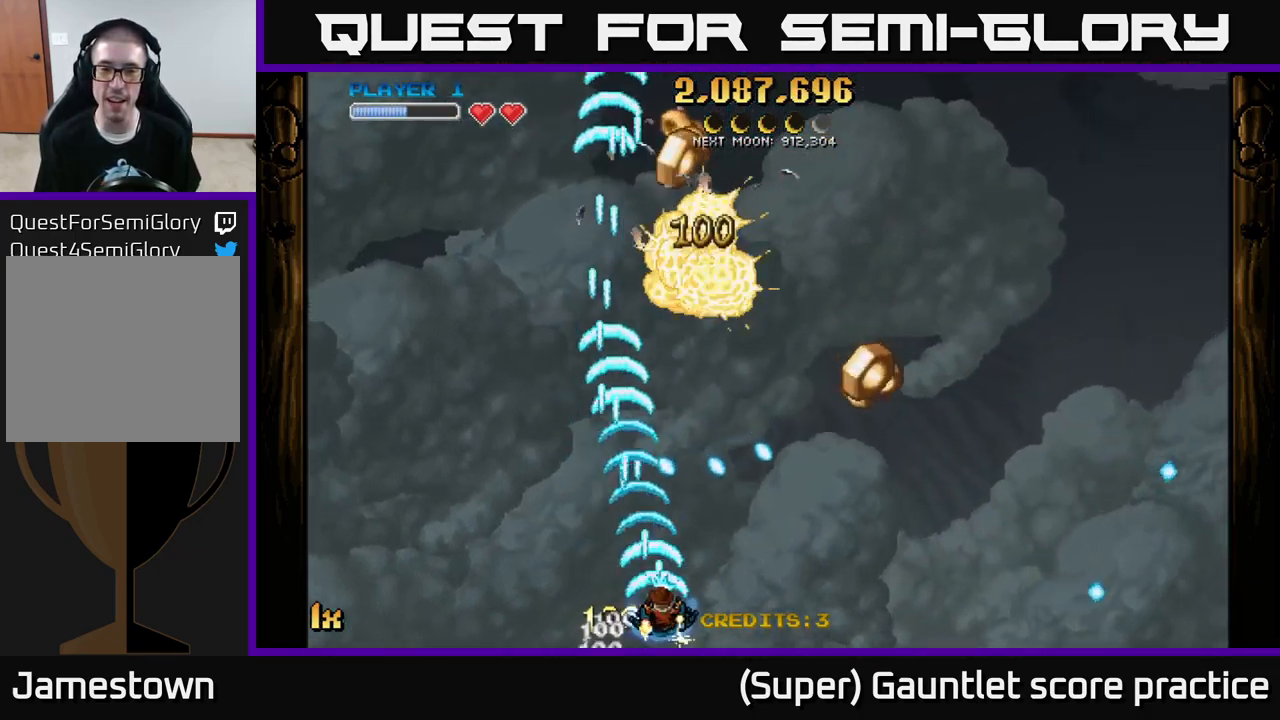
{"buttons": ["A"], "left_stick": "right", "events": []}
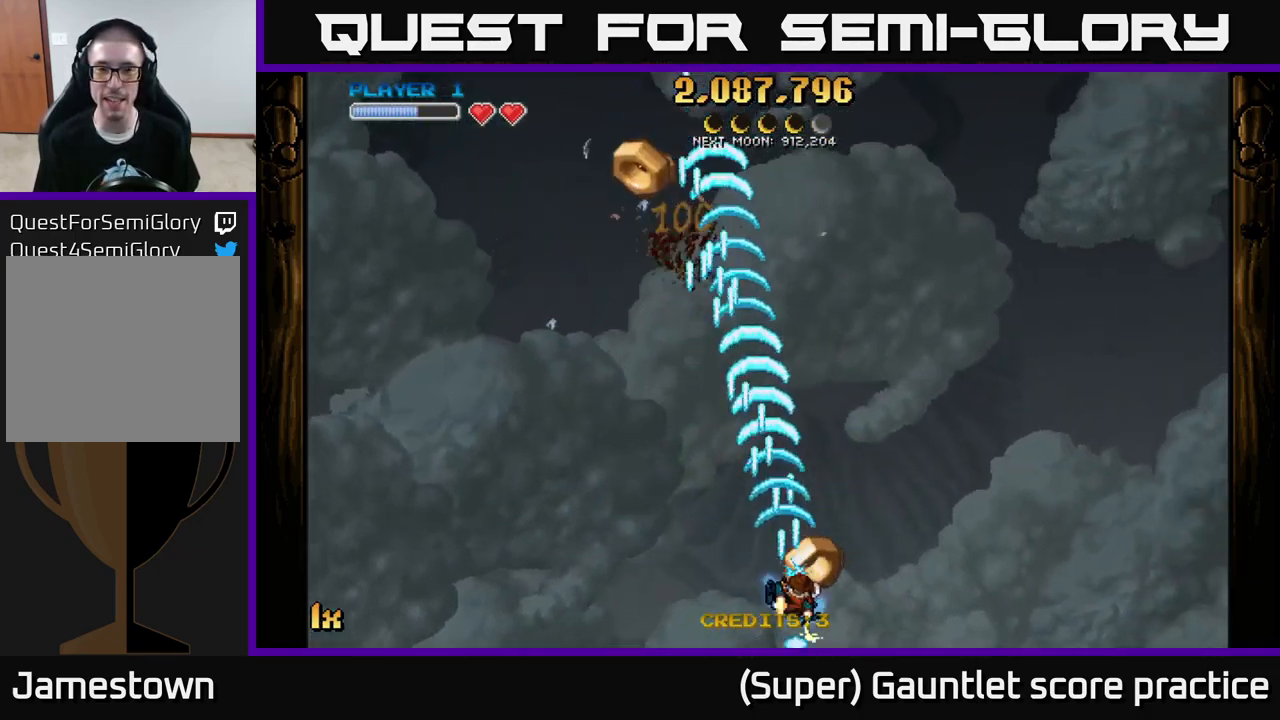
{"buttons": ["A"], "left_stick": "up-left", "events": [[50, "left_stick", "up-left"]]}
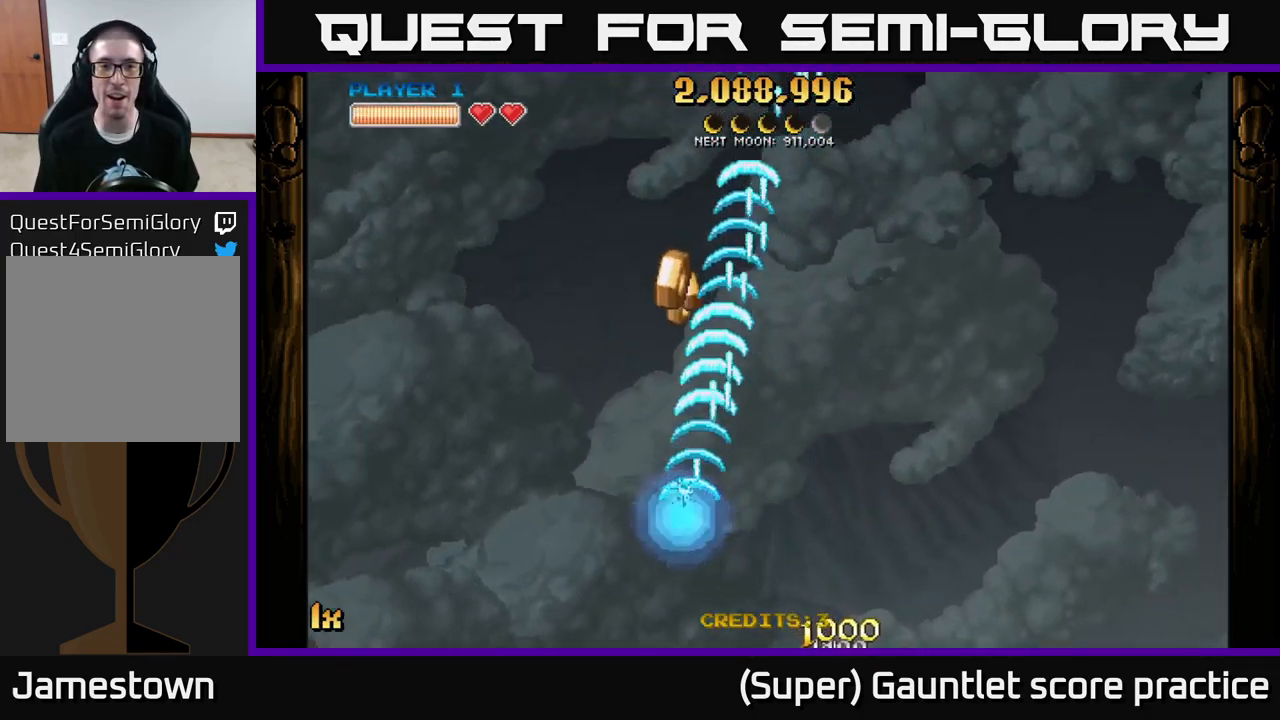
{"buttons": ["A"], "left_stick": "left", "events": [[66, "left_stick", "up"], [283, "left_stick", "up-left"], [416, "left_stick", "left"]]}
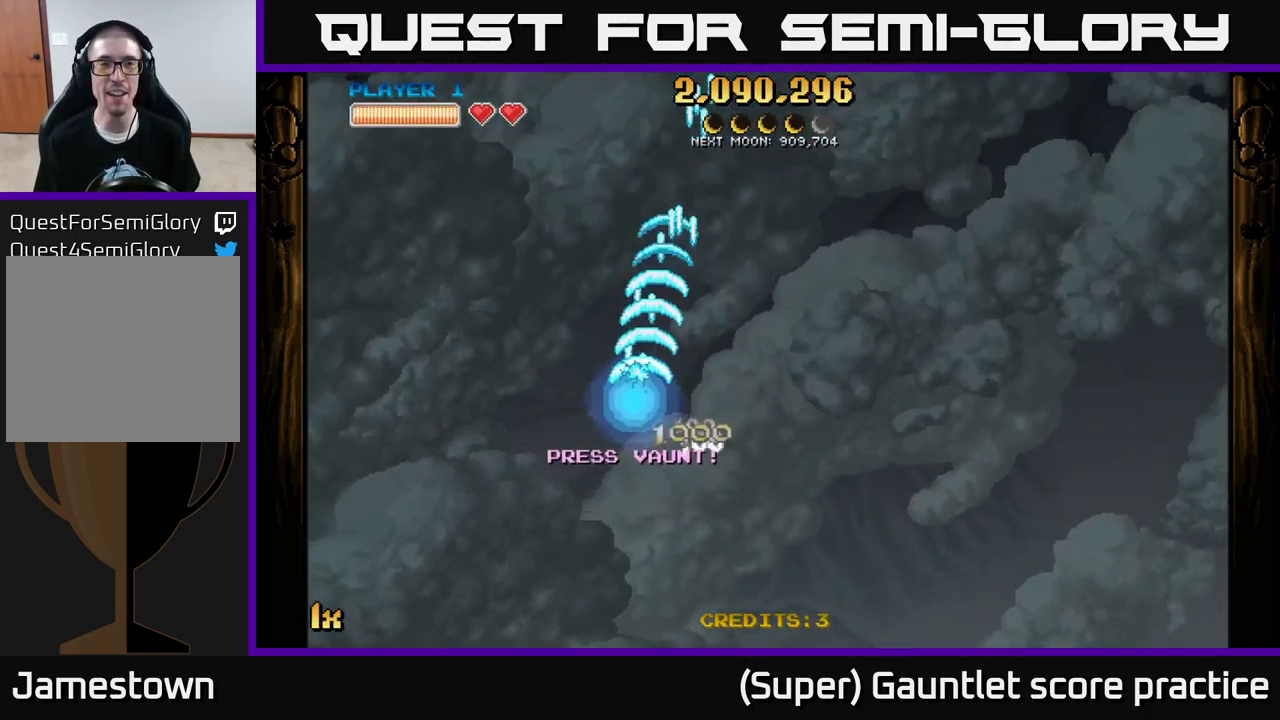
{"buttons": ["A"], "left_stick": "up-left", "events": [[316, "left_stick", "up-left"]]}
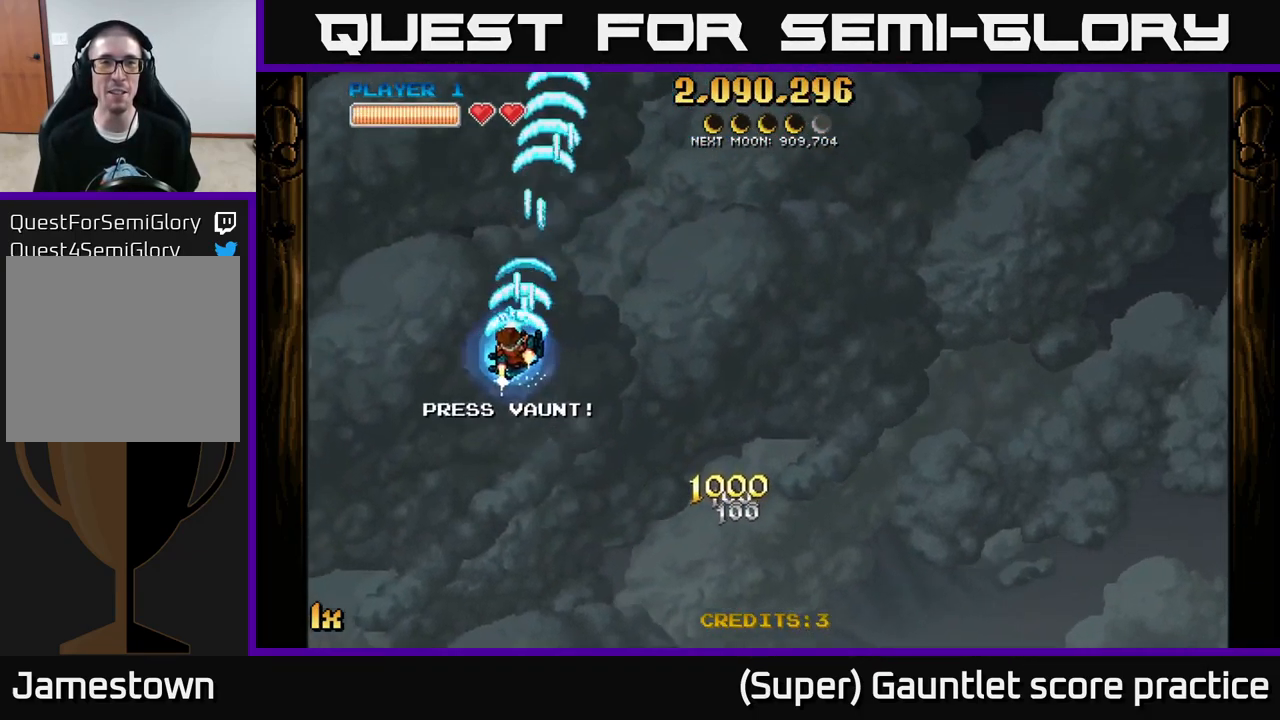
{"buttons": ["A"], "left_stick": "up-left", "events": []}
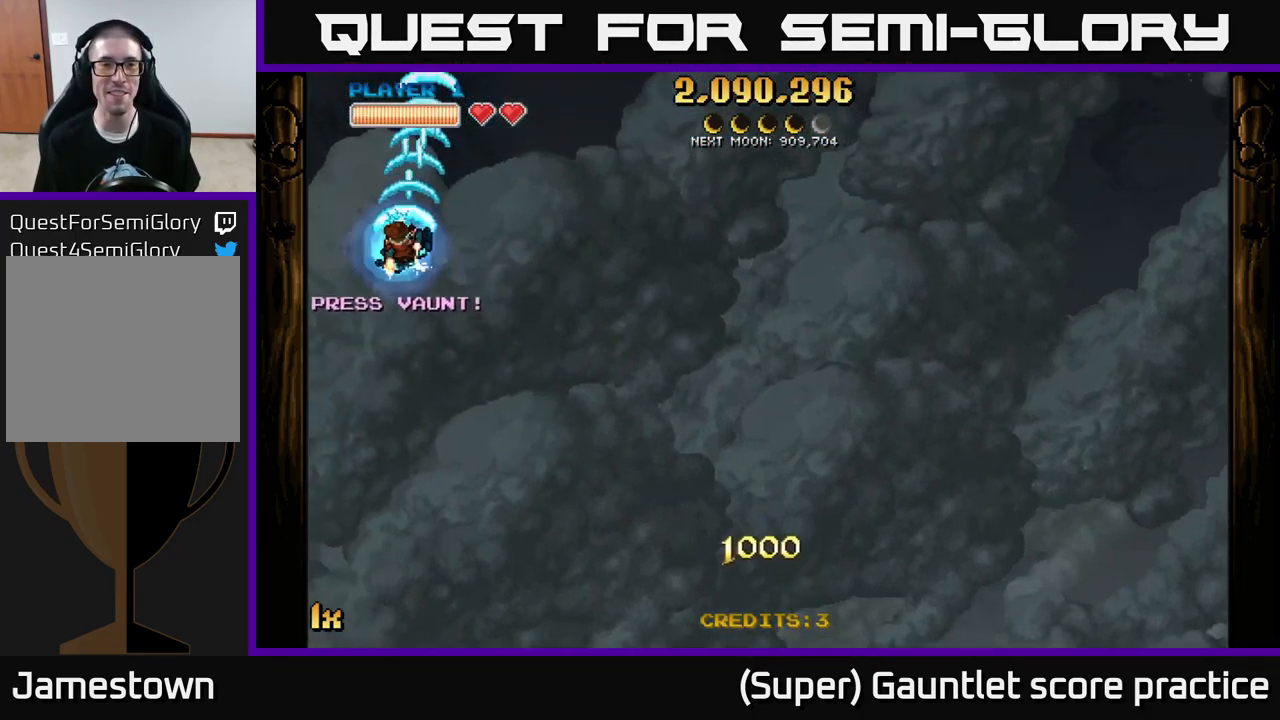
{"buttons": ["A", "L1"], "left_stick": "right", "events": [[300, "left_stick", "right"], [316, "X", "down"], [483, "L1", "down"], [483, "X", "up"]]}
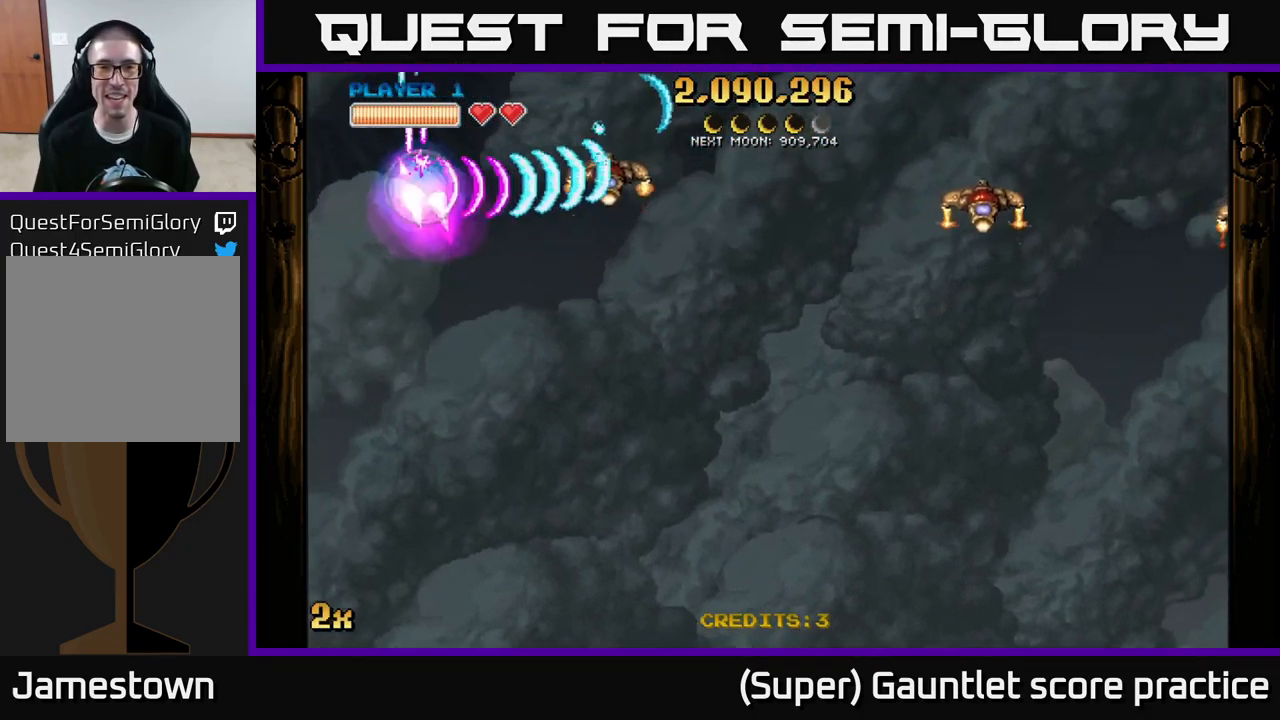
{"buttons": ["A"], "left_stick": "down-right", "events": [[133, "L1", "up"], [167, "left_stick", "down-right"]]}
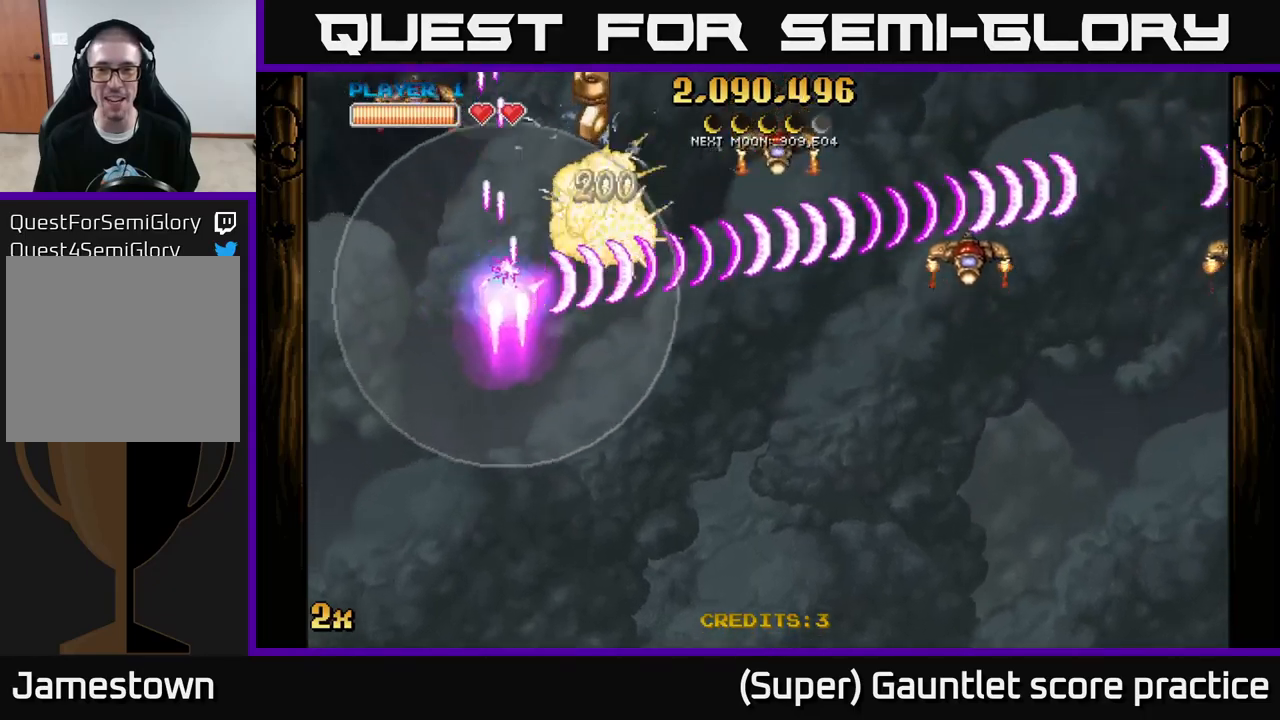
{"buttons": ["A"], "left_stick": "left", "events": [[200, "left_stick", "up-right"], [367, "left_stick", "up-left"], [450, "left_stick", "left"]]}
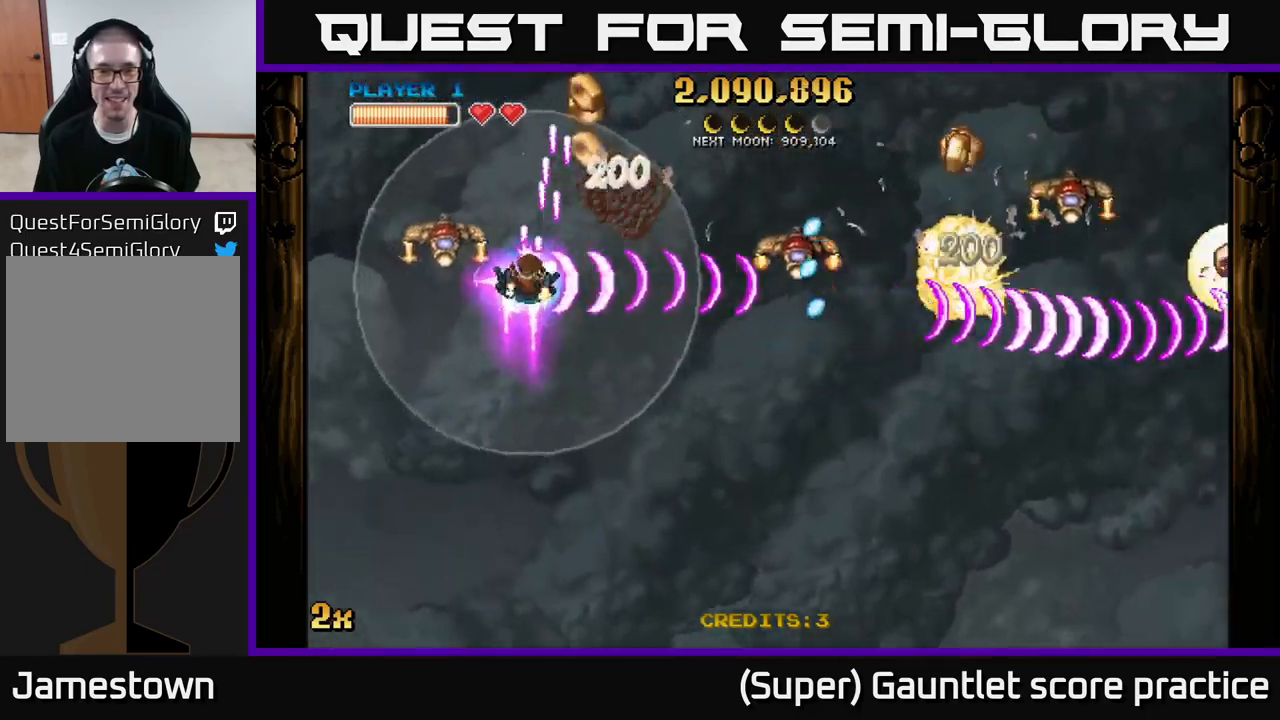
{"buttons": ["A"], "left_stick": "right", "events": [[467, "left_stick", "right"]]}
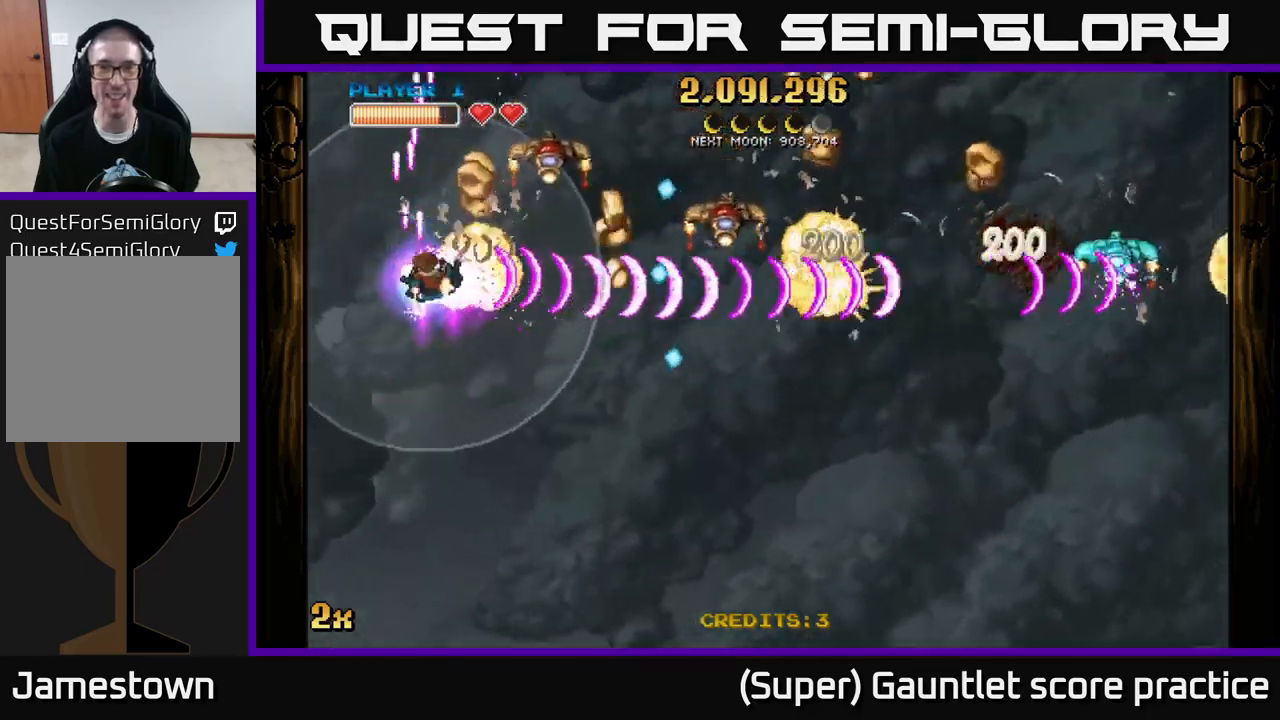
{"buttons": ["A"], "left_stick": "down-left", "events": [[250, "left_stick", "up-left"], [433, "left_stick", "down-left"]]}
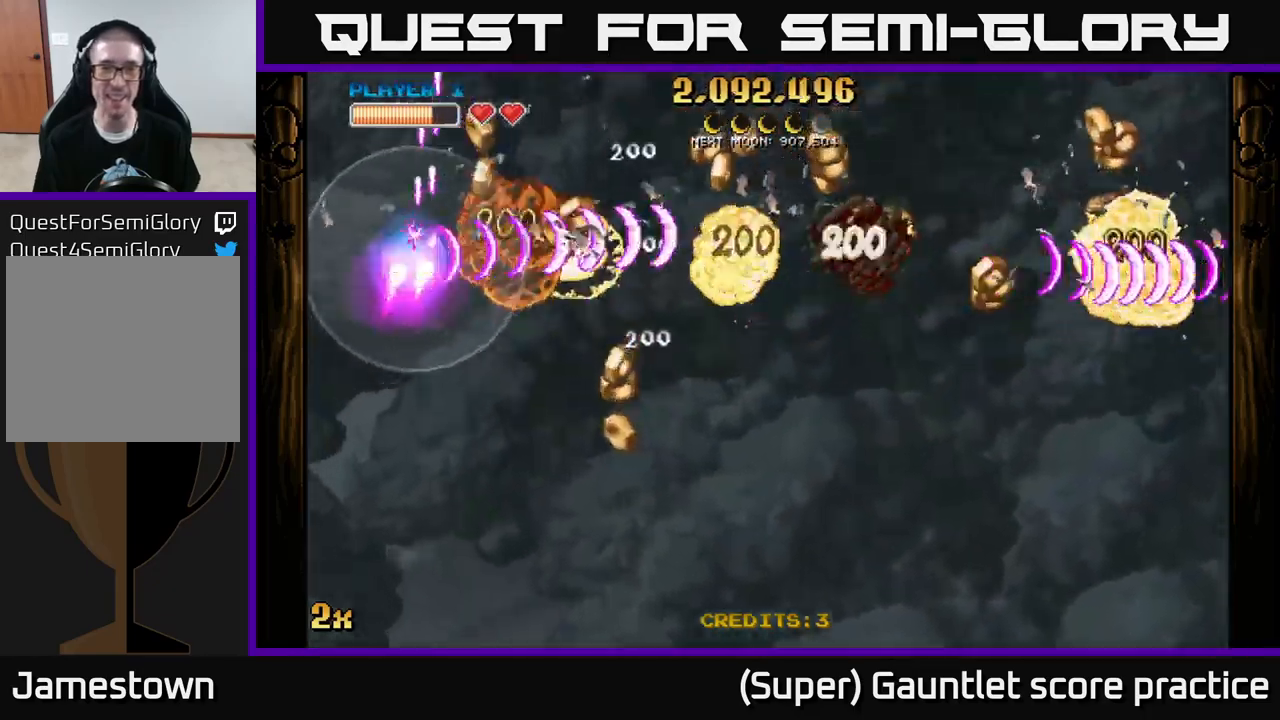
{"buttons": ["A"], "left_stick": "right", "events": [[133, "left_stick", "right"]]}
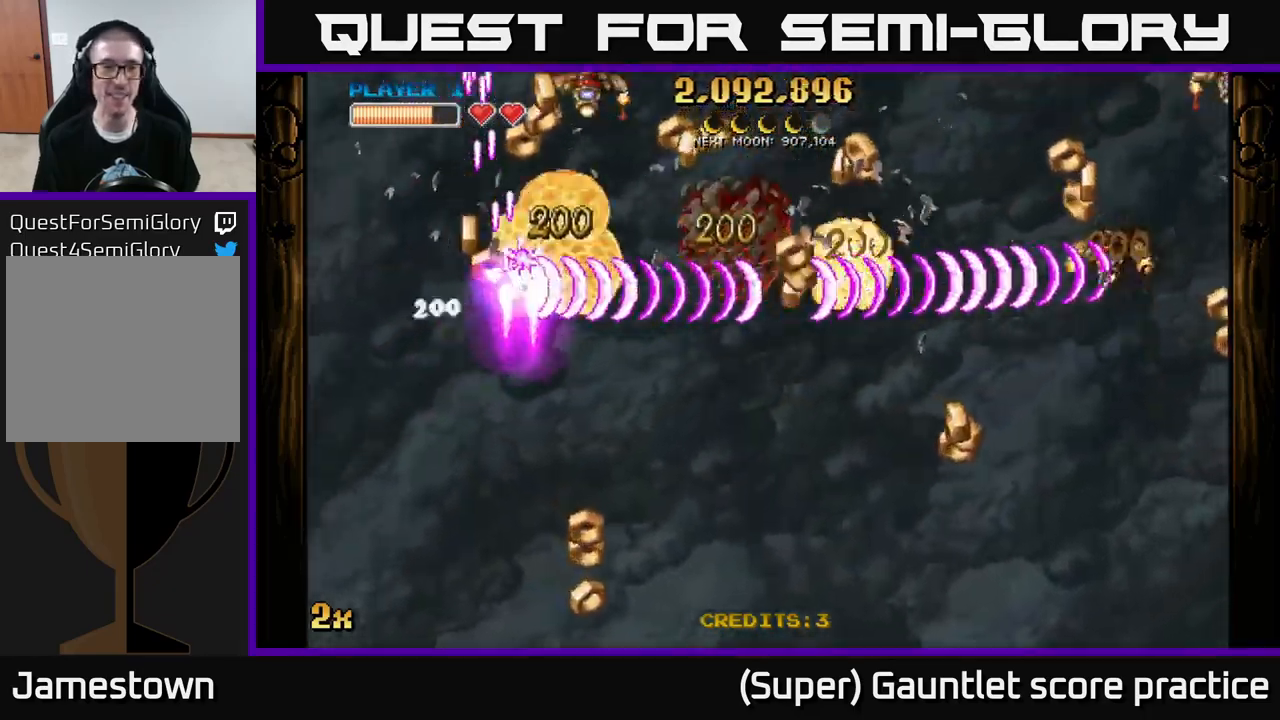
{"buttons": ["A"], "left_stick": "right", "events": [[133, "left_stick", "left"], [250, "left_stick", "up-left"], [450, "left_stick", "right"]]}
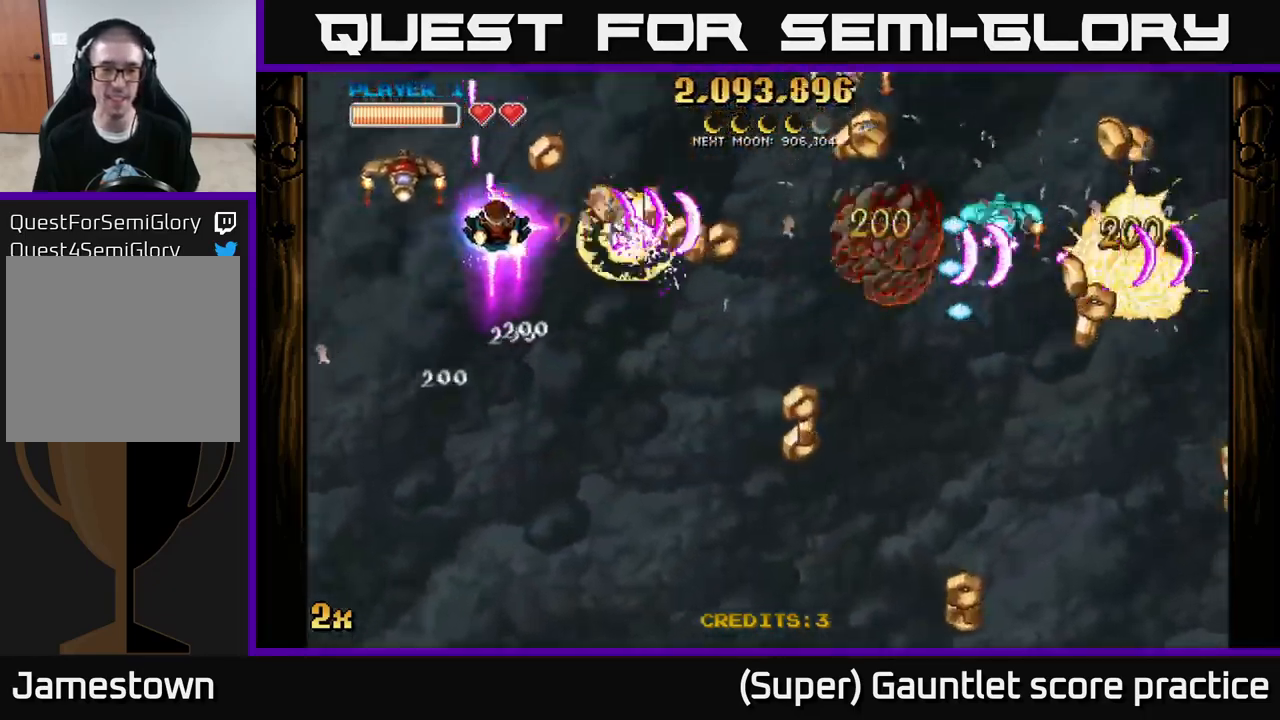
{"buttons": ["A"], "left_stick": "down-left", "events": [[183, "left_stick", "left"], [300, "left_stick", "down-left"]]}
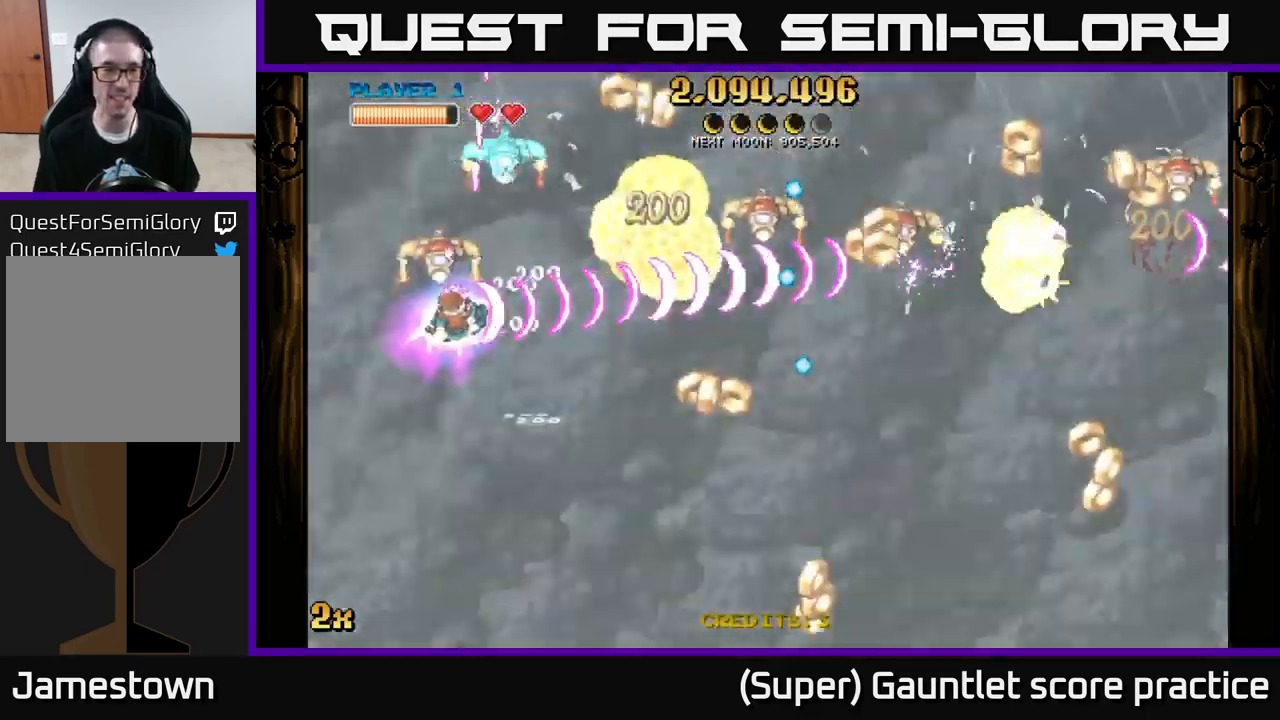
{"buttons": ["A"], "left_stick": "down-left", "events": [[50, "left_stick", "left"], [217, "left_stick", "up-left"], [467, "left_stick", "down-left"]]}
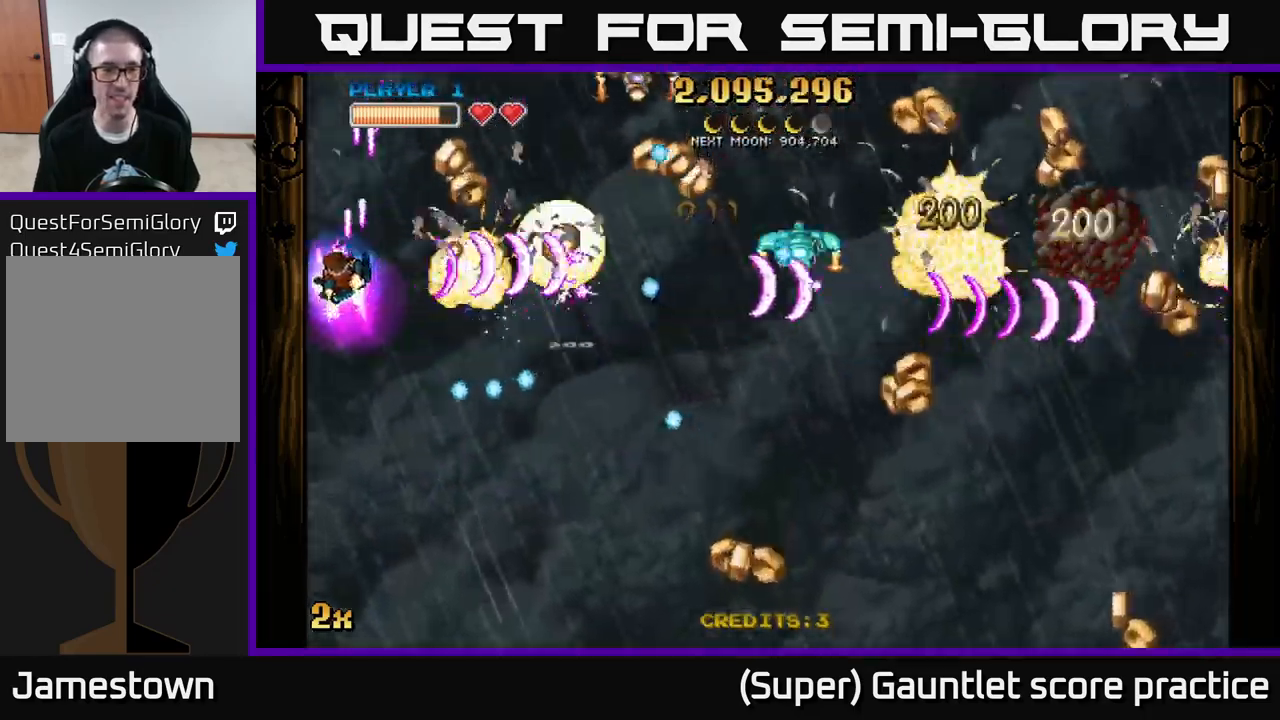
{"buttons": ["A"], "left_stick": "up-right", "events": [[133, "left_stick", "right"], [350, "left_stick", "up"], [467, "left_stick", "up-right"]]}
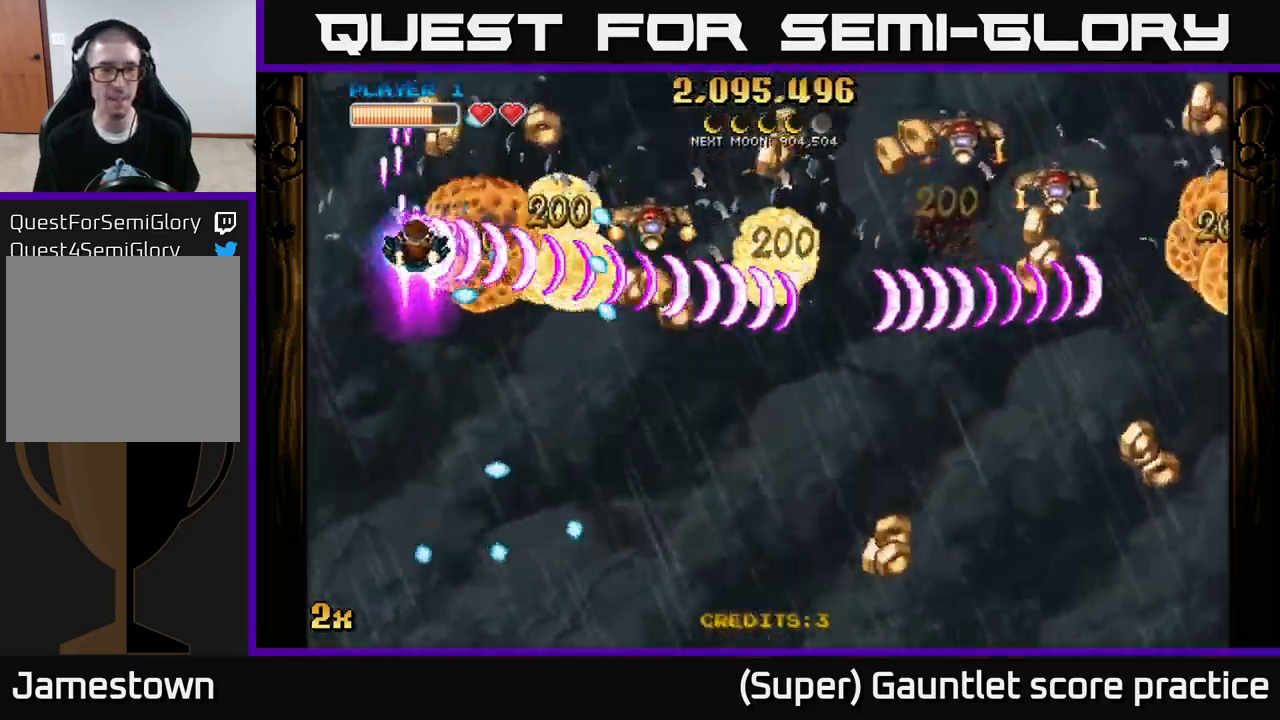
{"buttons": ["A"], "left_stick": "right", "events": [[17, "left_stick", "right"], [217, "left_stick", "left"], [467, "left_stick", "right"]]}
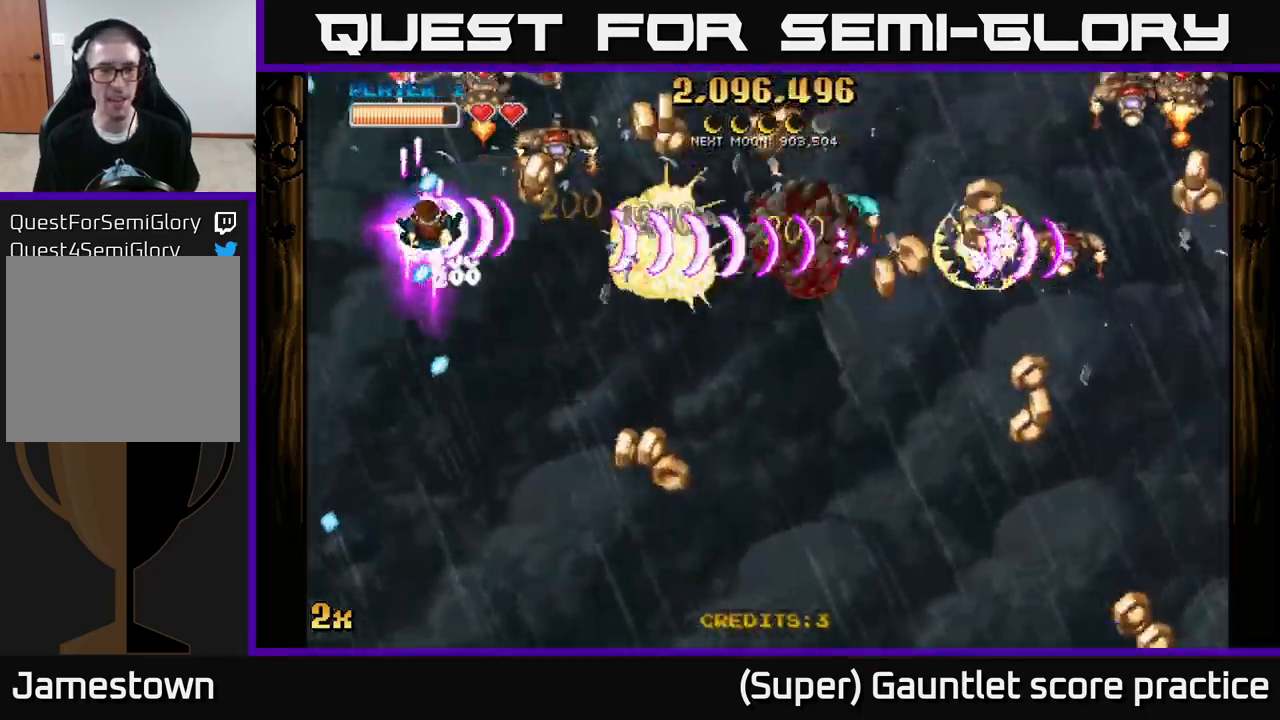
{"buttons": ["A"], "left_stick": "up-left", "events": [[100, "left_stick", "down-right"], [300, "left_stick", "down-left"], [417, "left_stick", "up-left"]]}
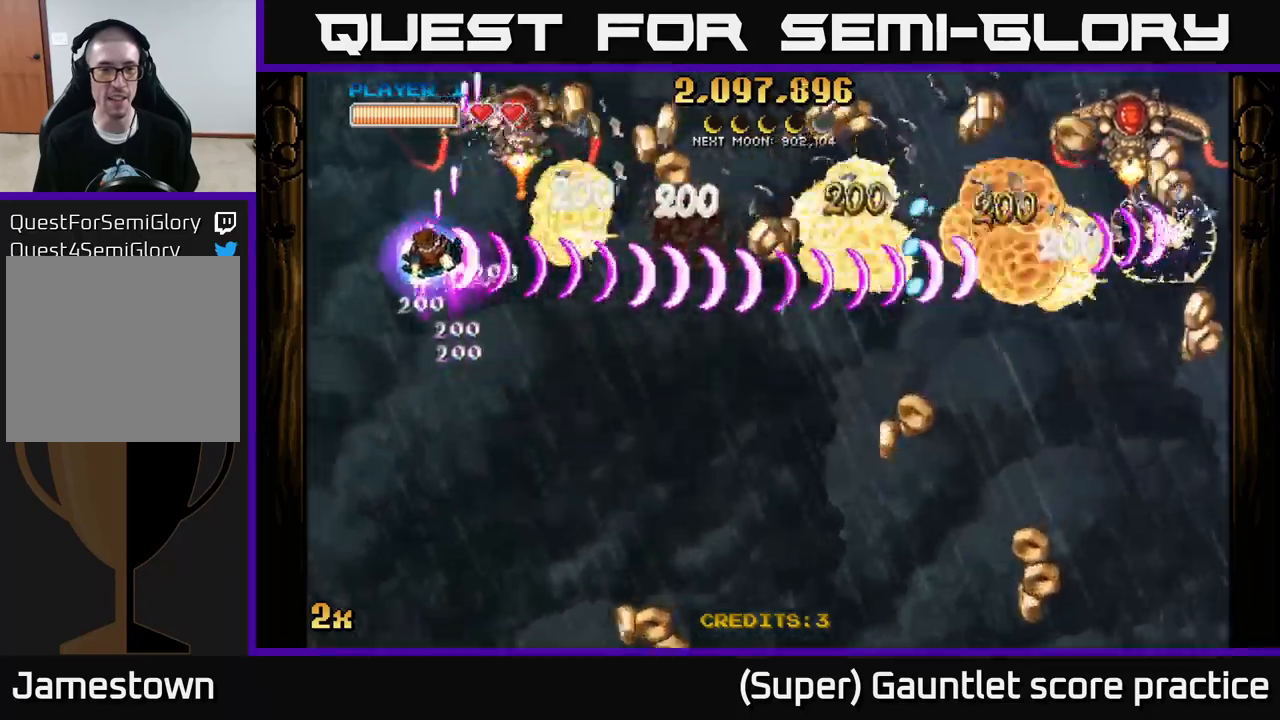
{"buttons": ["A"], "left_stick": "down", "events": [[100, "left_stick", "down-right"], [334, "X", "down"], [350, "left_stick", "up"], [450, "X", "up"], [500, "left_stick", "down"]]}